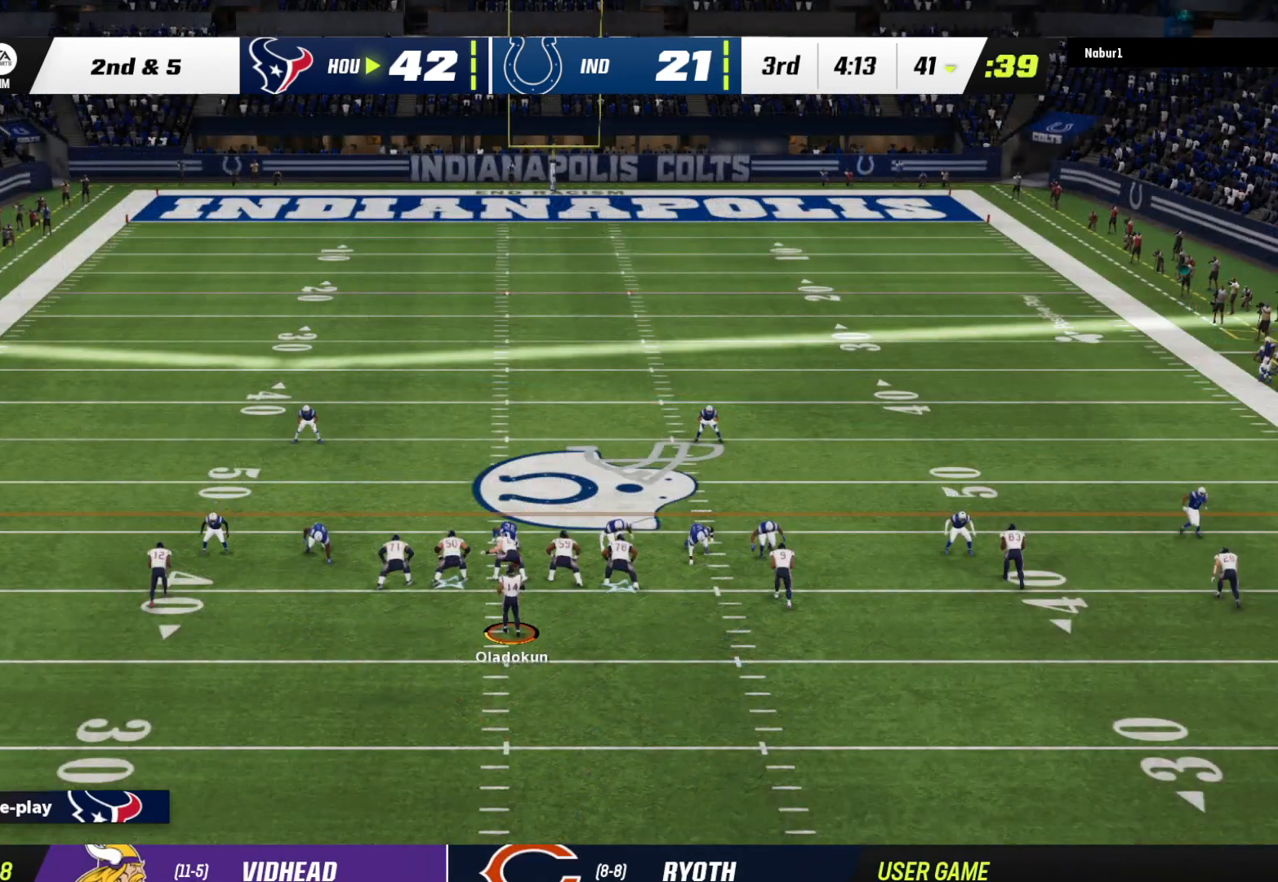
Gameplay with a controller (Xbox layout); each line is a JSON object with the inputs held at the frame after it. "events" lists button and stick changes between this image and that frame as [ms after this image, input, new state], when the widget could be followed in between.
{"buttons": ["R2"], "left_stick": "center", "right_stick": "center", "events": [[133, "R2", "down"]]}
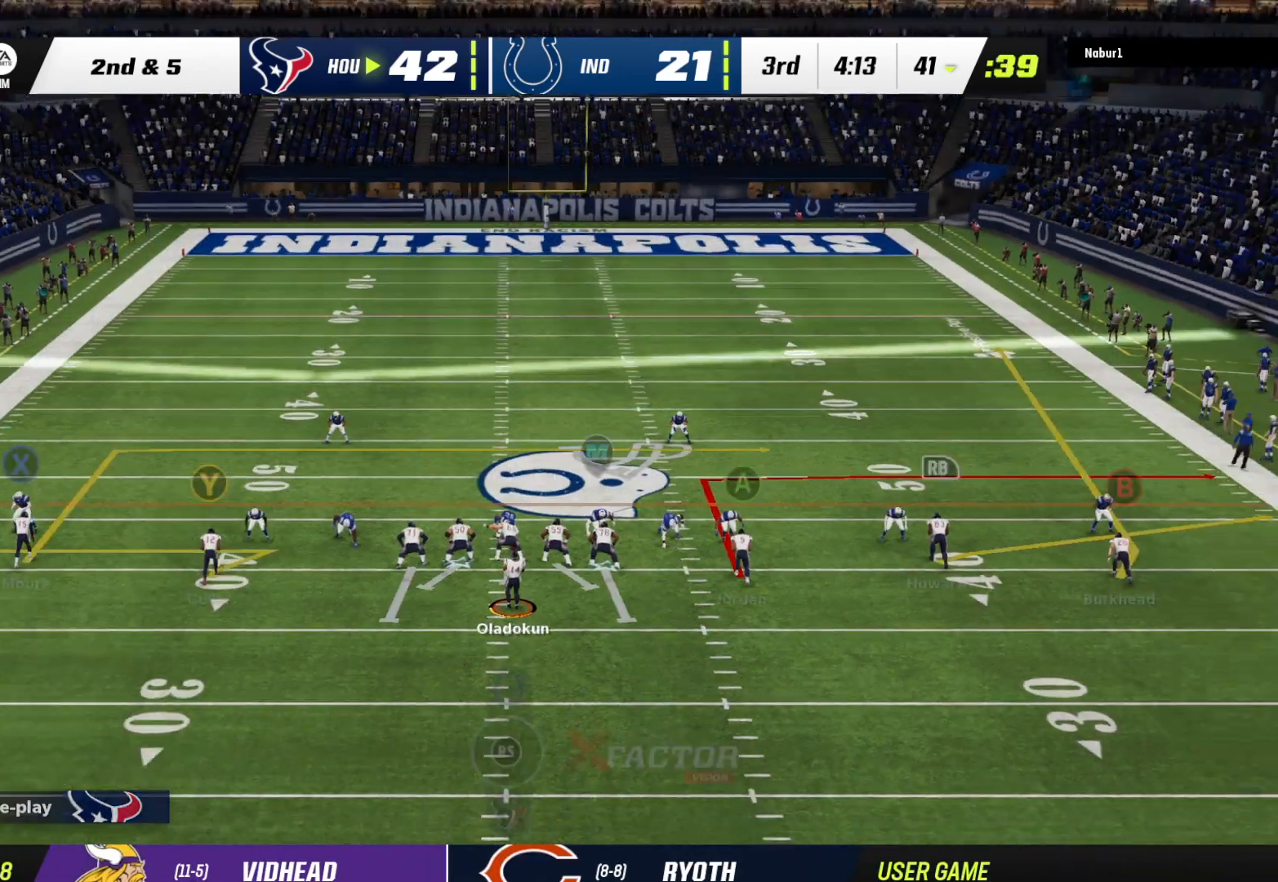
{"buttons": ["R2"], "left_stick": "center", "right_stick": "center", "events": []}
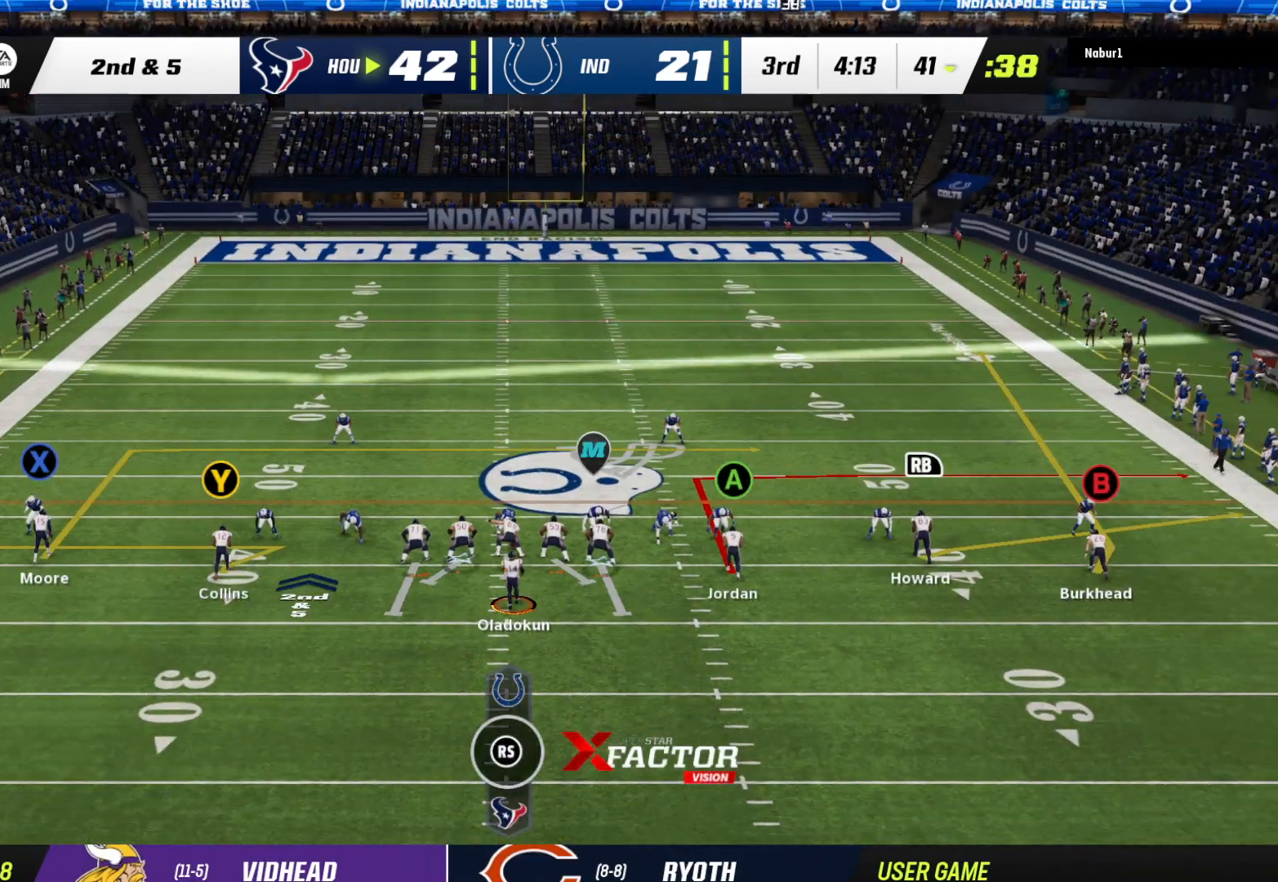
{"buttons": ["R2"], "left_stick": "center", "right_stick": "center", "events": []}
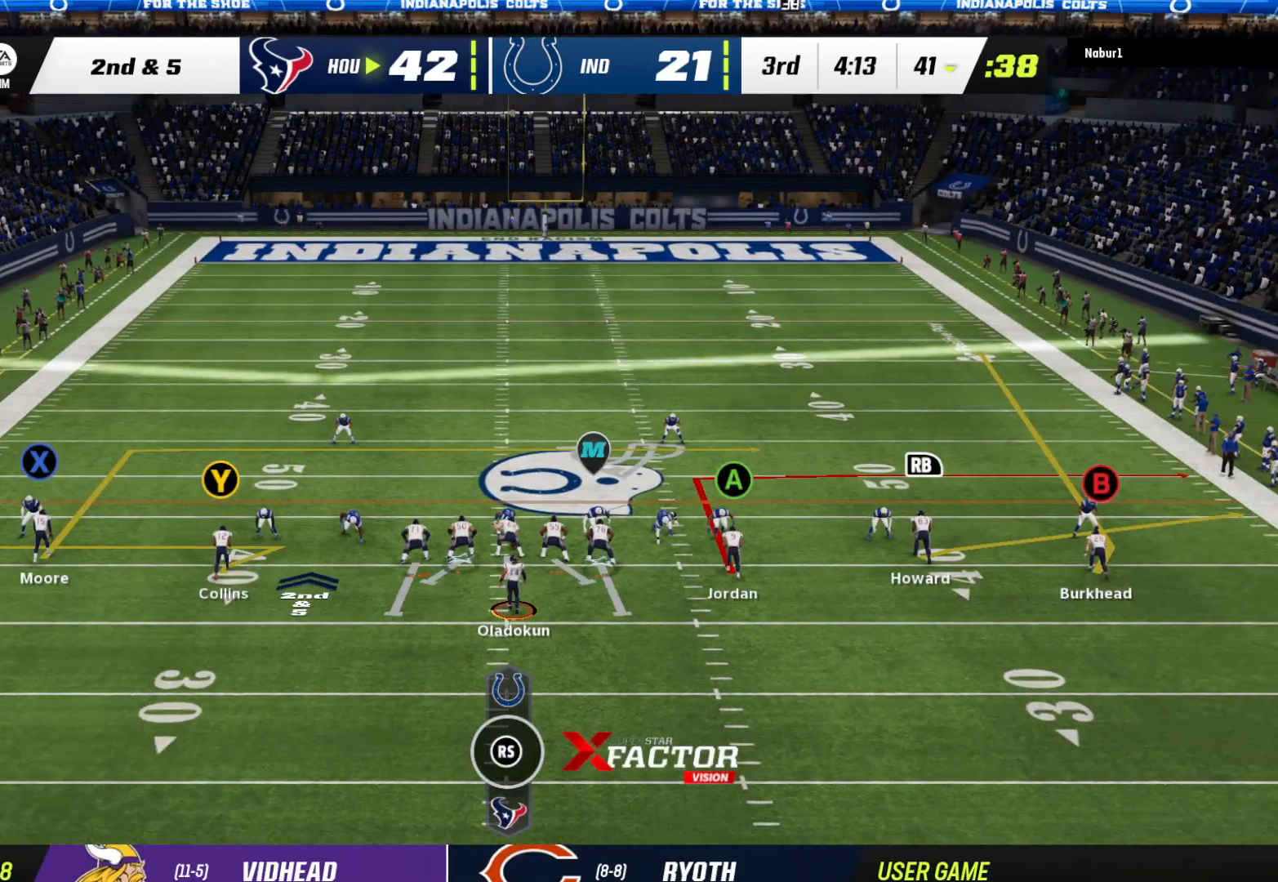
{"buttons": ["R2"], "left_stick": "center", "right_stick": "center", "events": []}
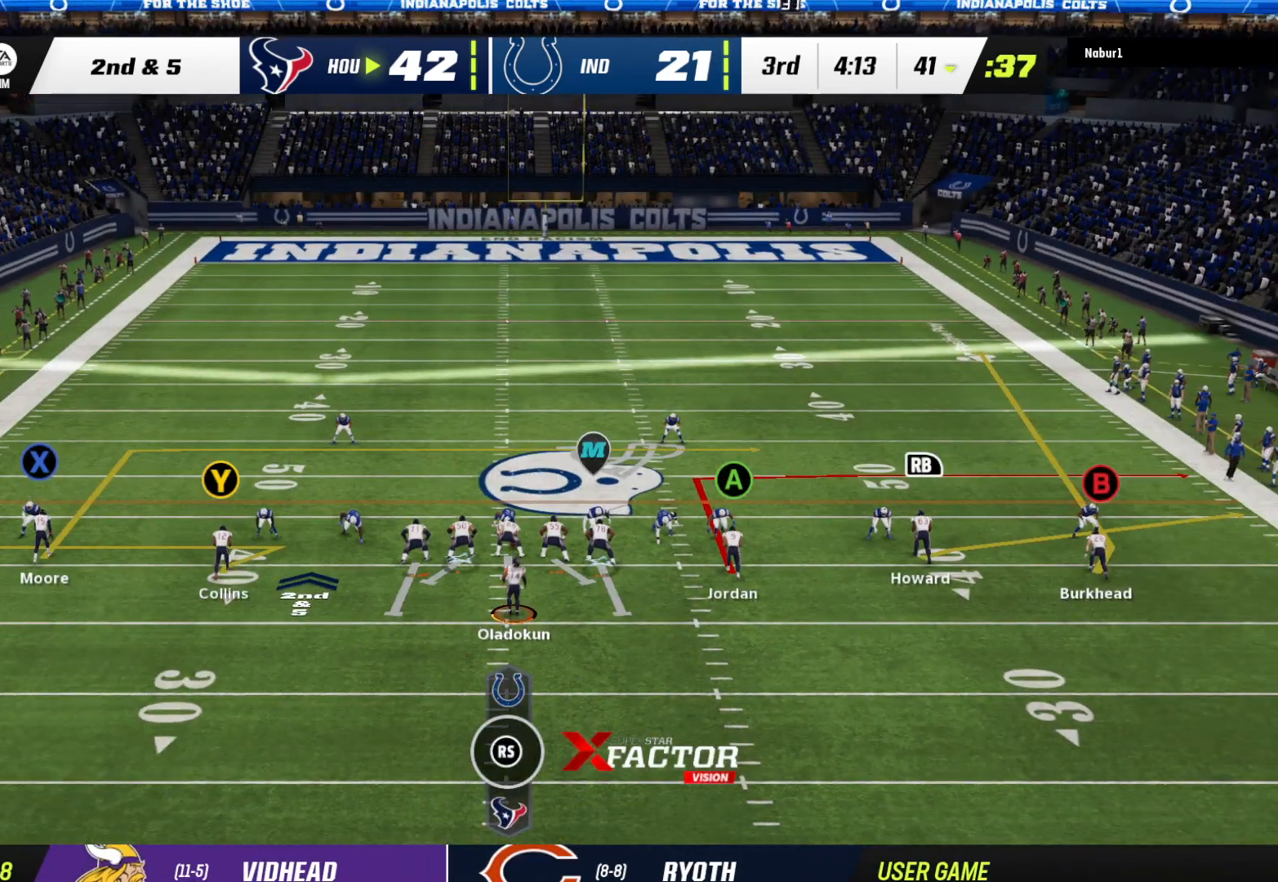
{"buttons": ["R2"], "left_stick": "center", "right_stick": "center", "events": []}
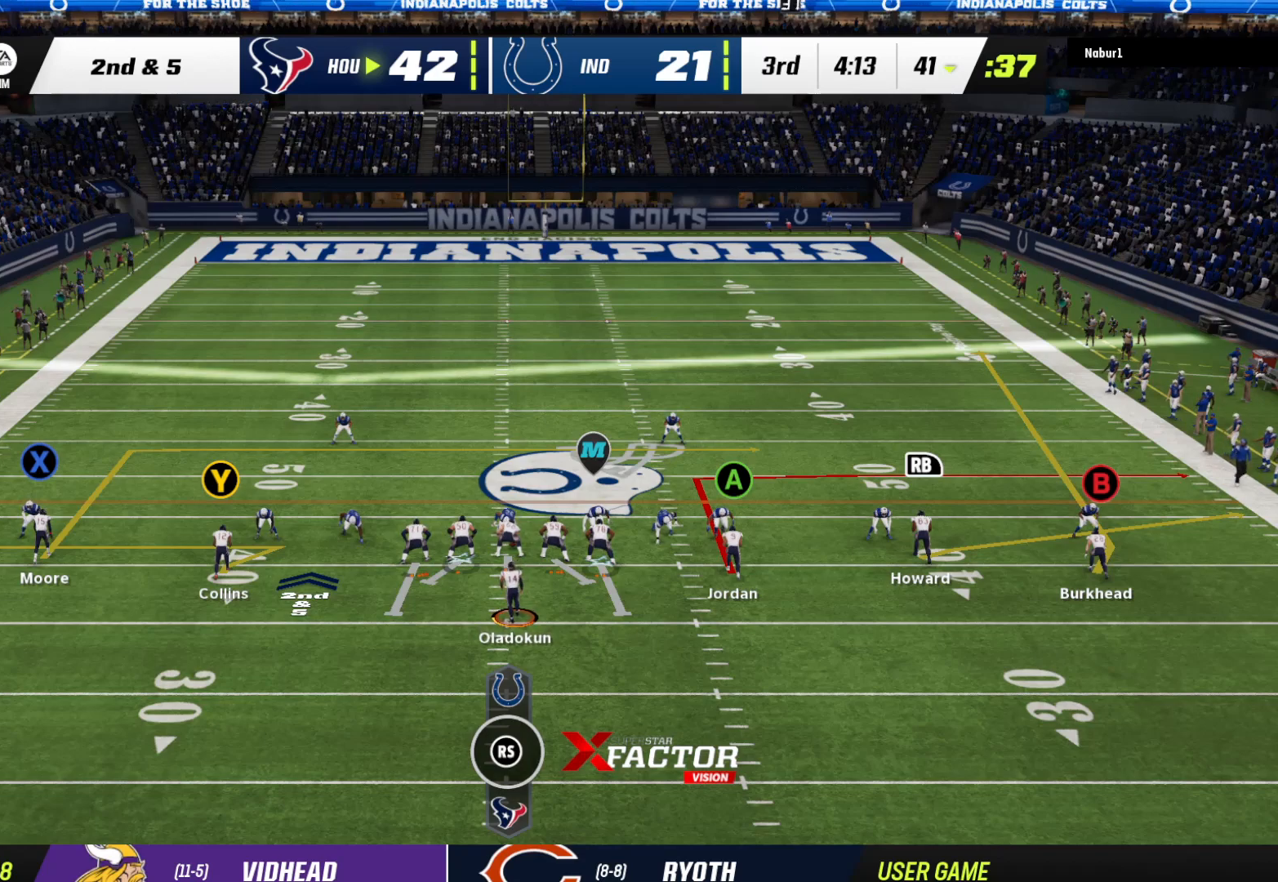
{"buttons": ["R2"], "left_stick": "center", "right_stick": "center", "events": []}
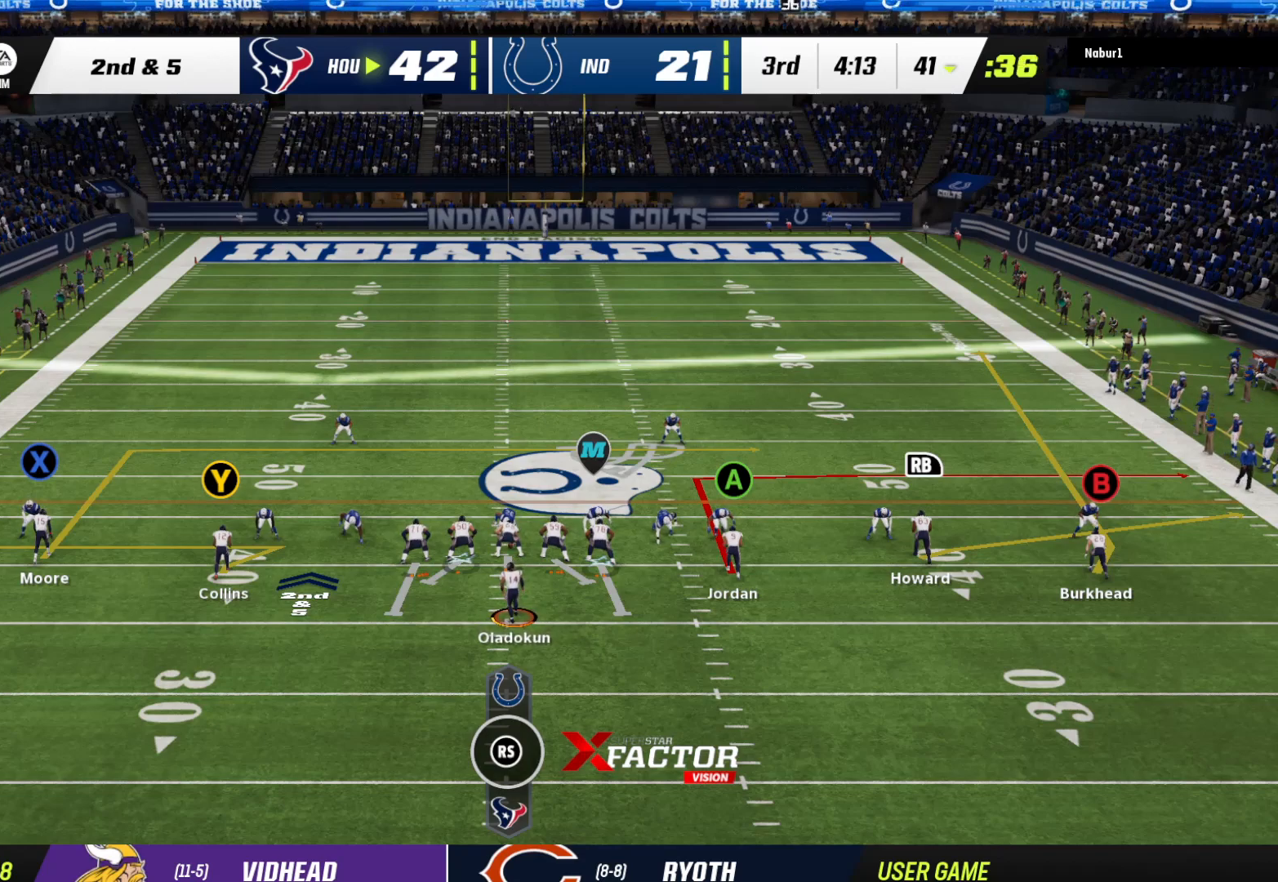
{"buttons": ["R2"], "left_stick": "down", "right_stick": "center", "events": [[300, "left_stick", "down"]]}
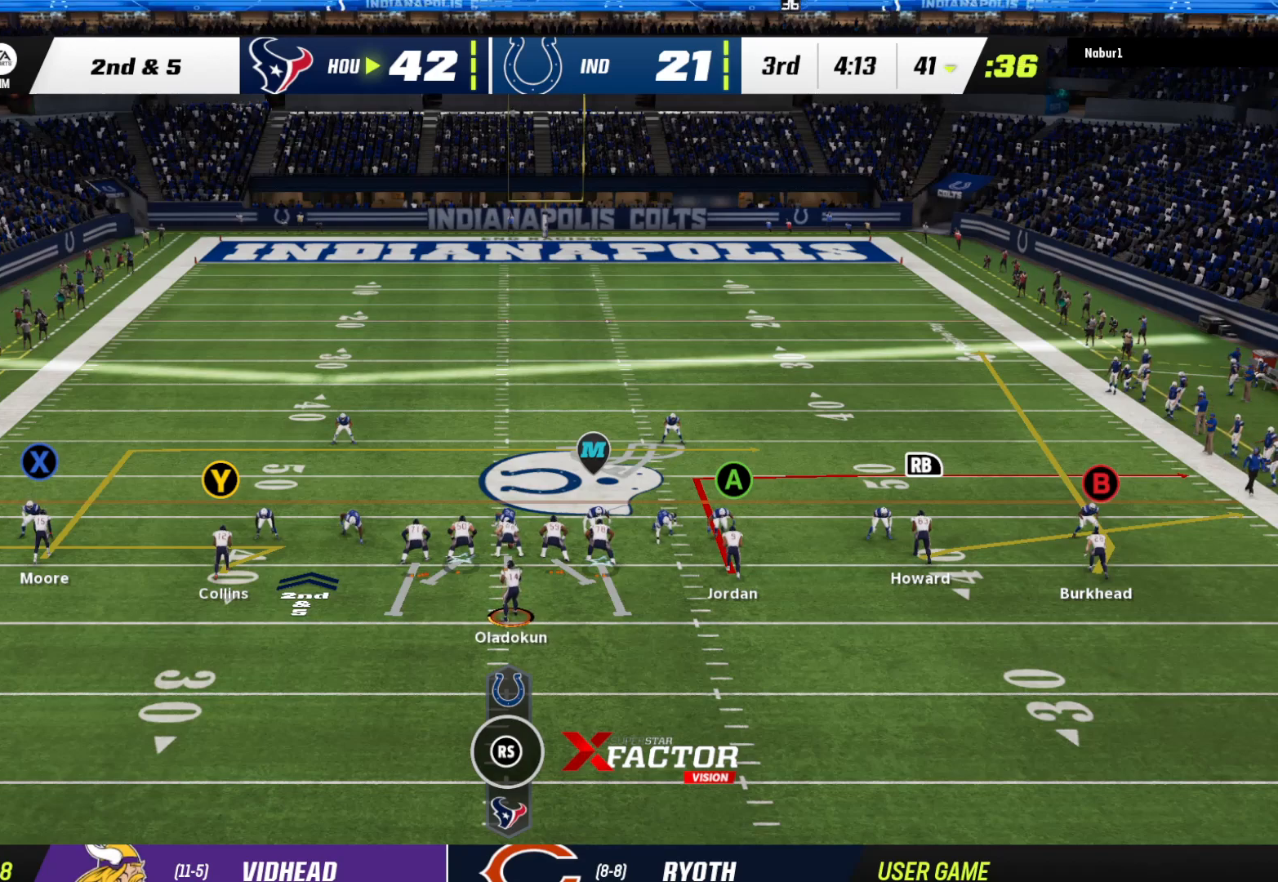
{"buttons": [], "left_stick": "down", "right_stick": "center", "events": [[300, "R2", "up"]]}
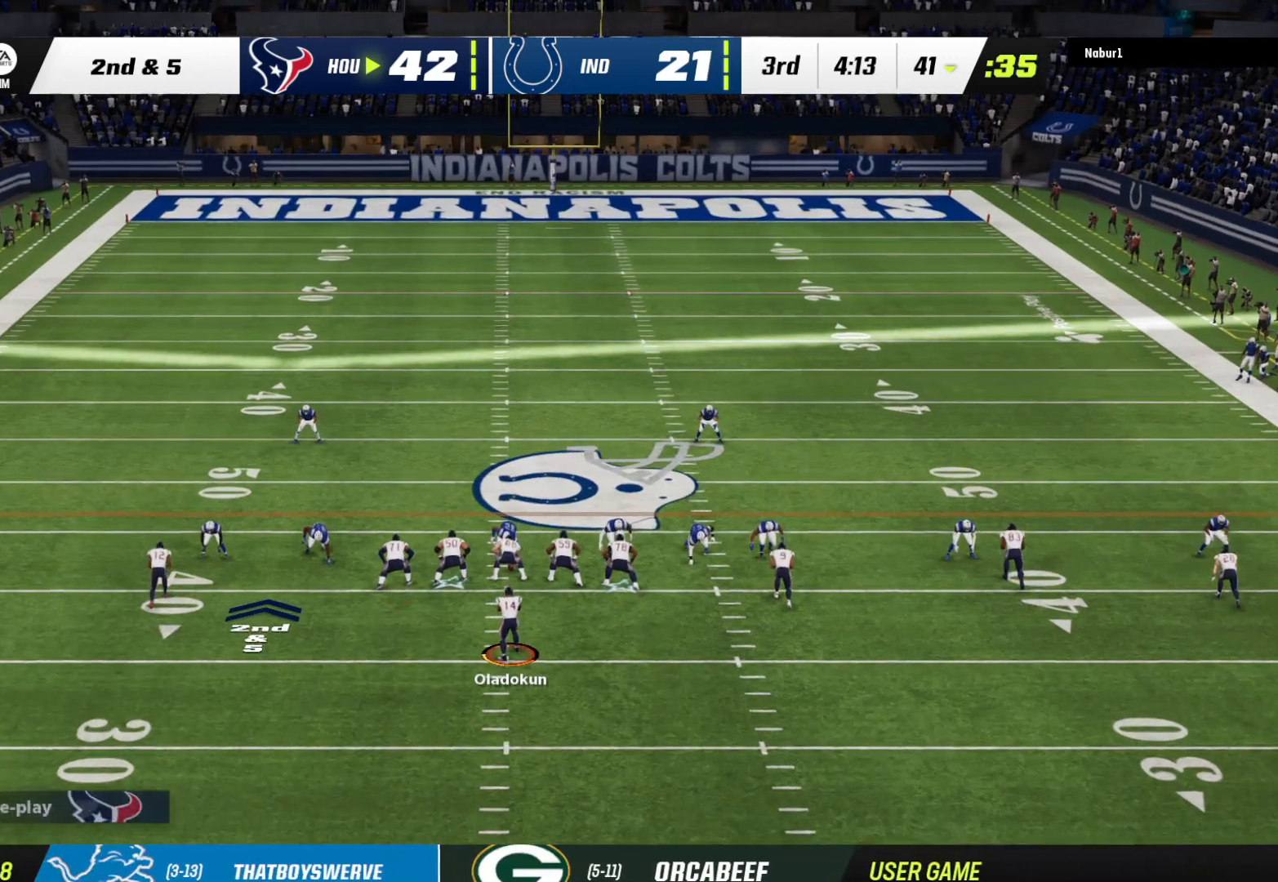
{"buttons": [], "left_stick": "down", "right_stick": "center", "events": [[33, "A", "down"], [300, "A", "up"]]}
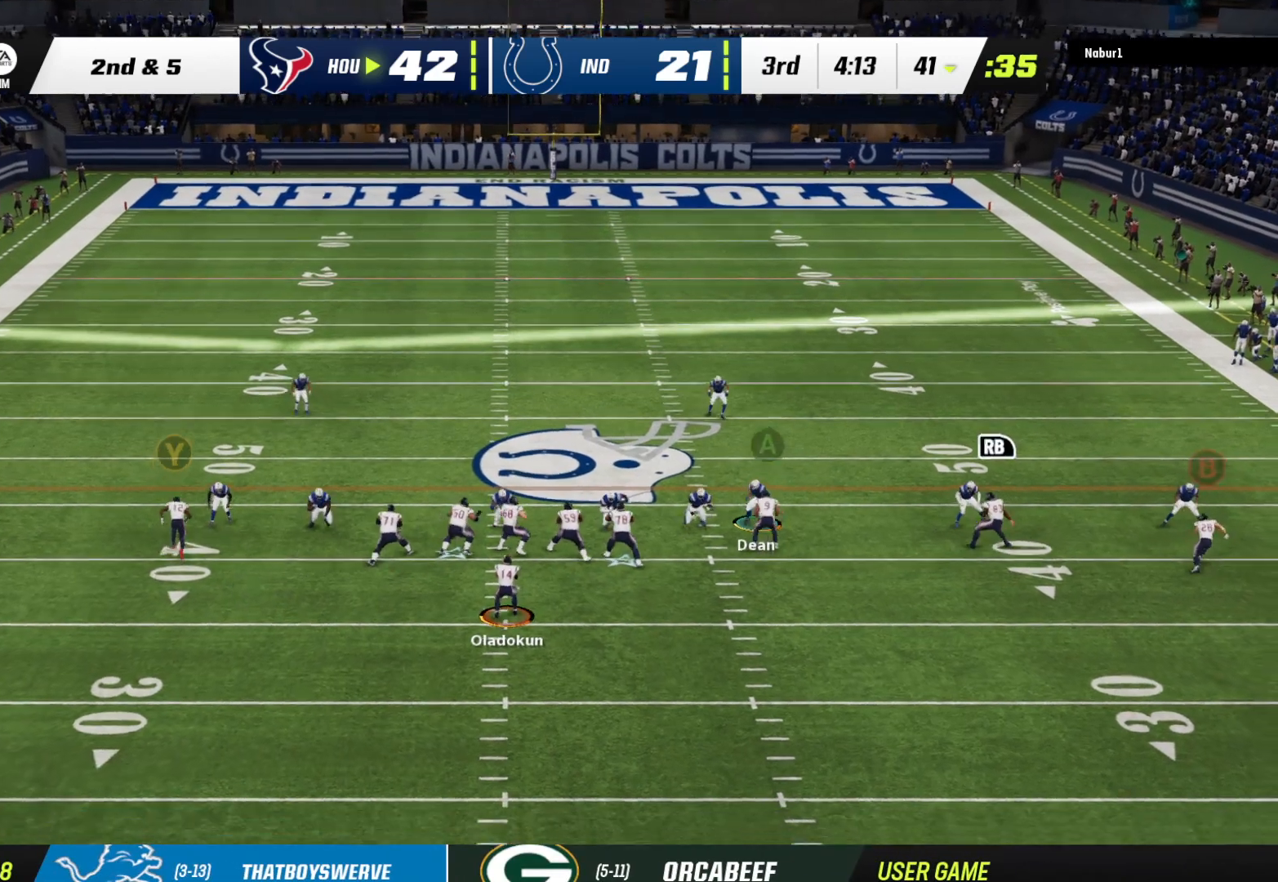
{"buttons": [], "left_stick": "down-left", "right_stick": "center", "events": [[67, "left_stick", "down-left"]]}
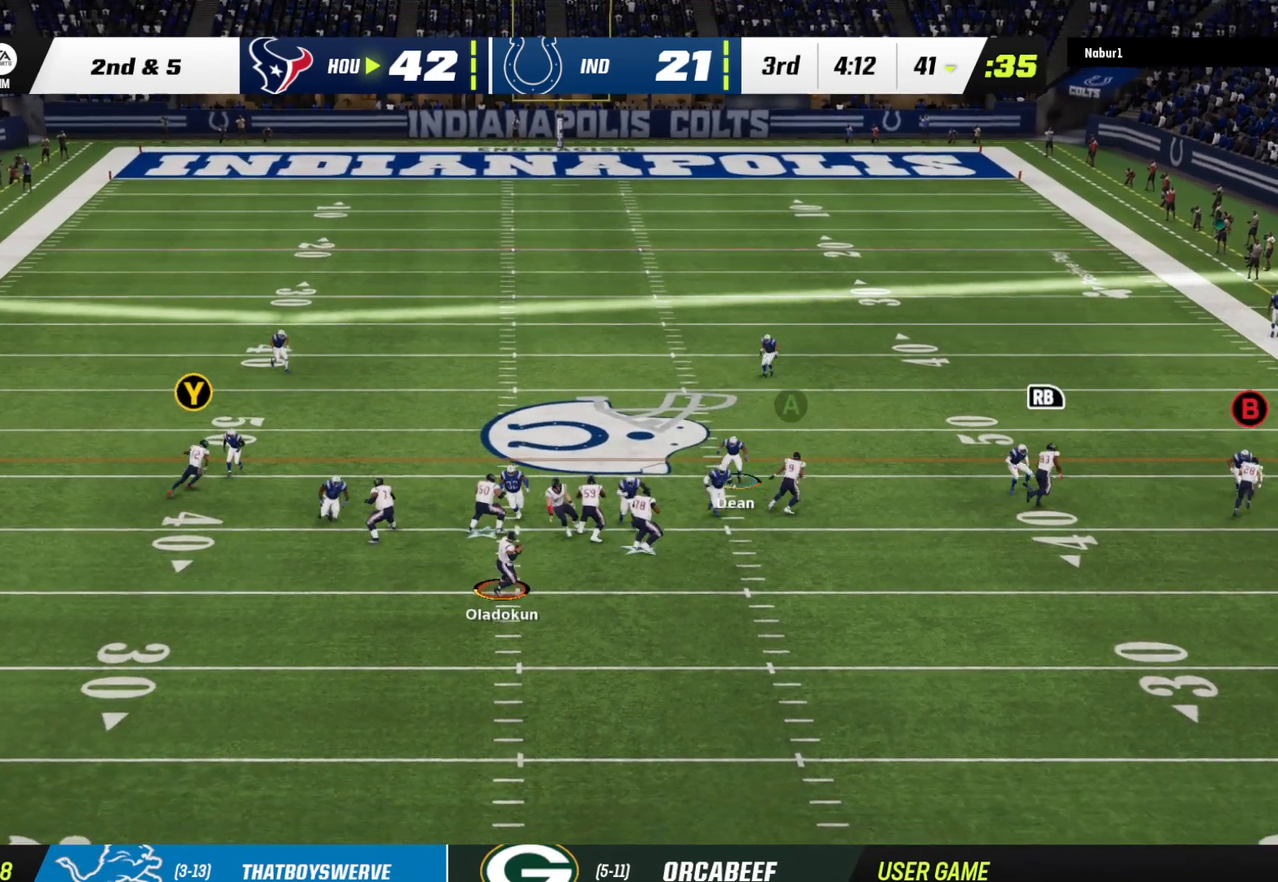
{"buttons": [], "left_stick": "down", "right_stick": "center", "events": [[200, "left_stick", "down"]]}
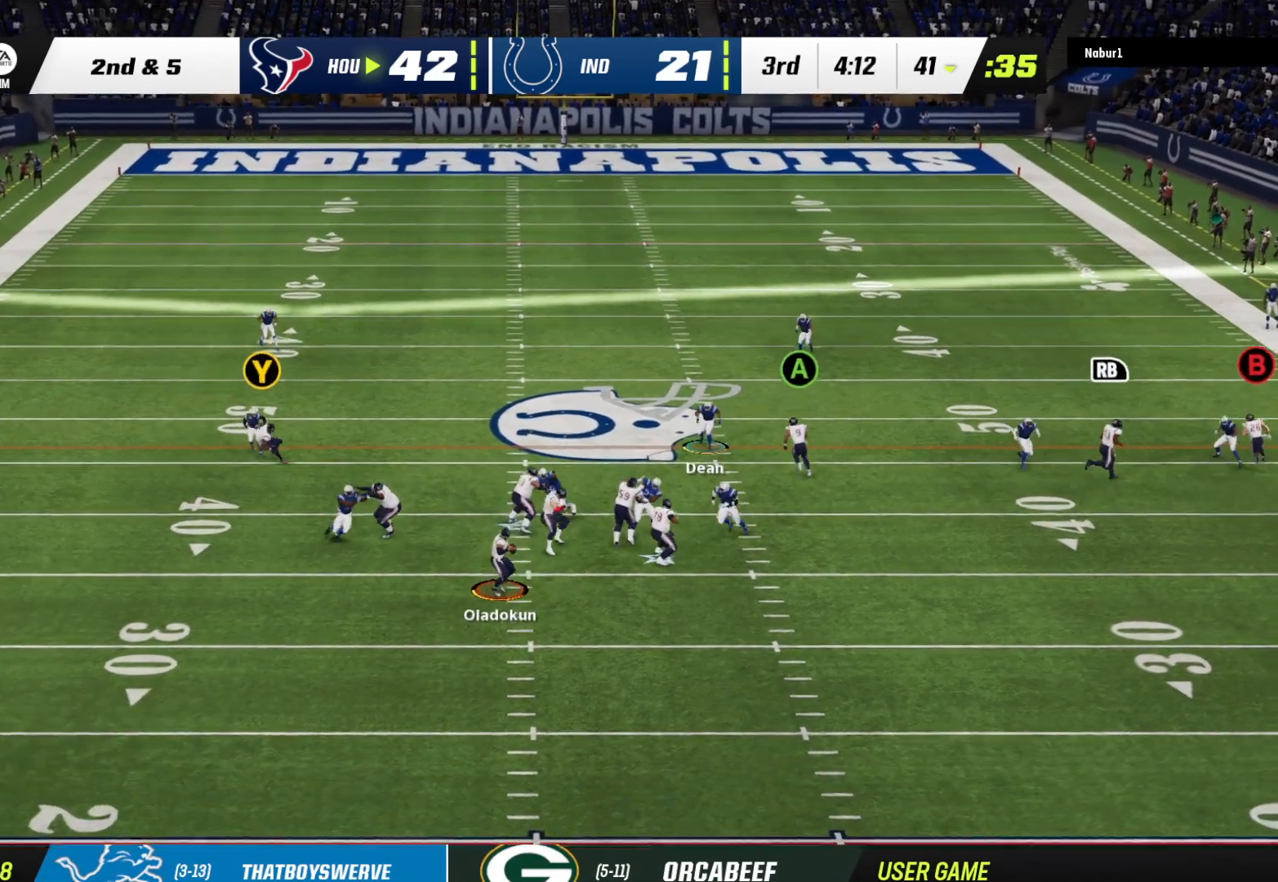
{"buttons": ["B"], "left_stick": "up-right", "right_stick": "center", "events": [[67, "left_stick", "down-right"], [367, "left_stick", "right"], [467, "left_stick", "up-right"], [500, "B", "down"]]}
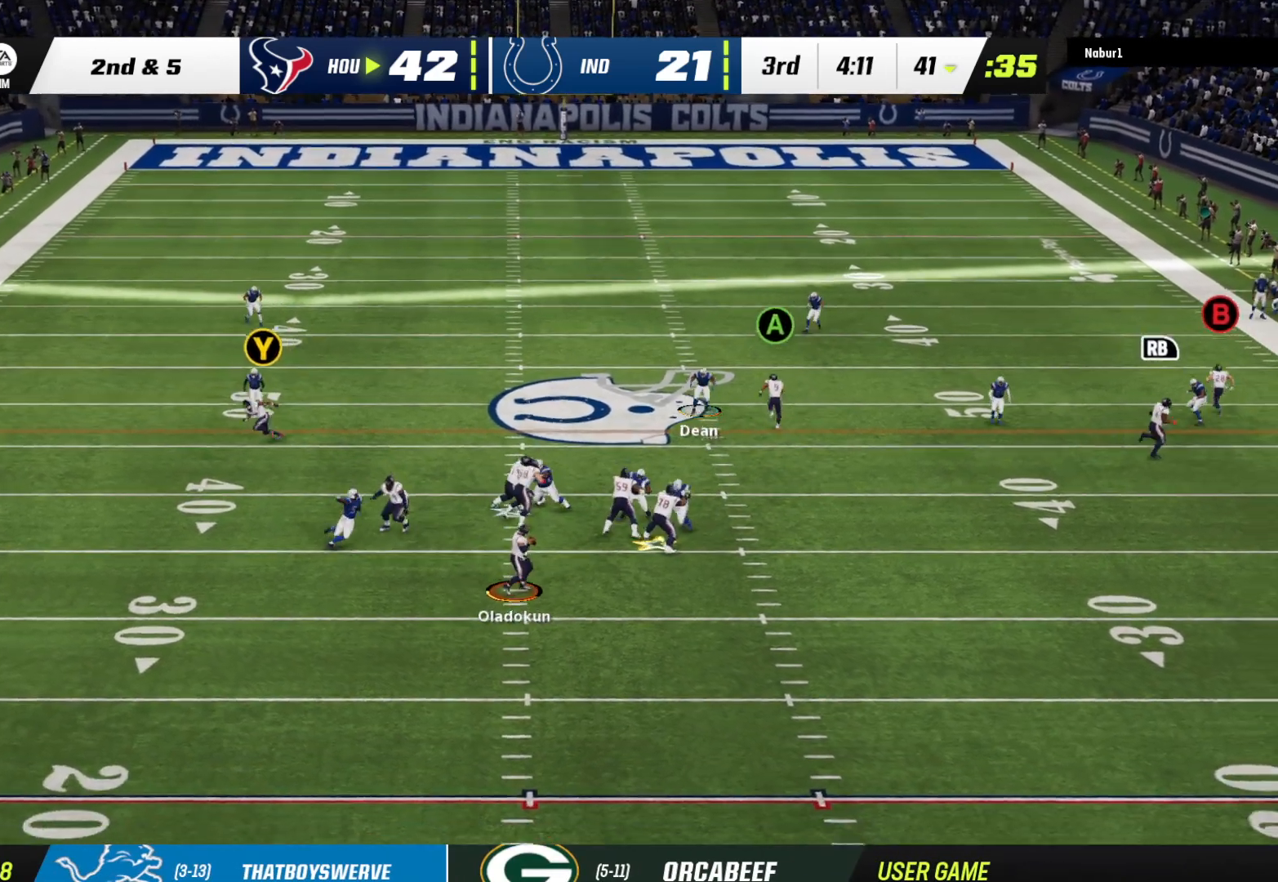
{"buttons": ["B", "L3"], "left_stick": "up-right", "right_stick": "center", "events": [[133, "L3", "down"]]}
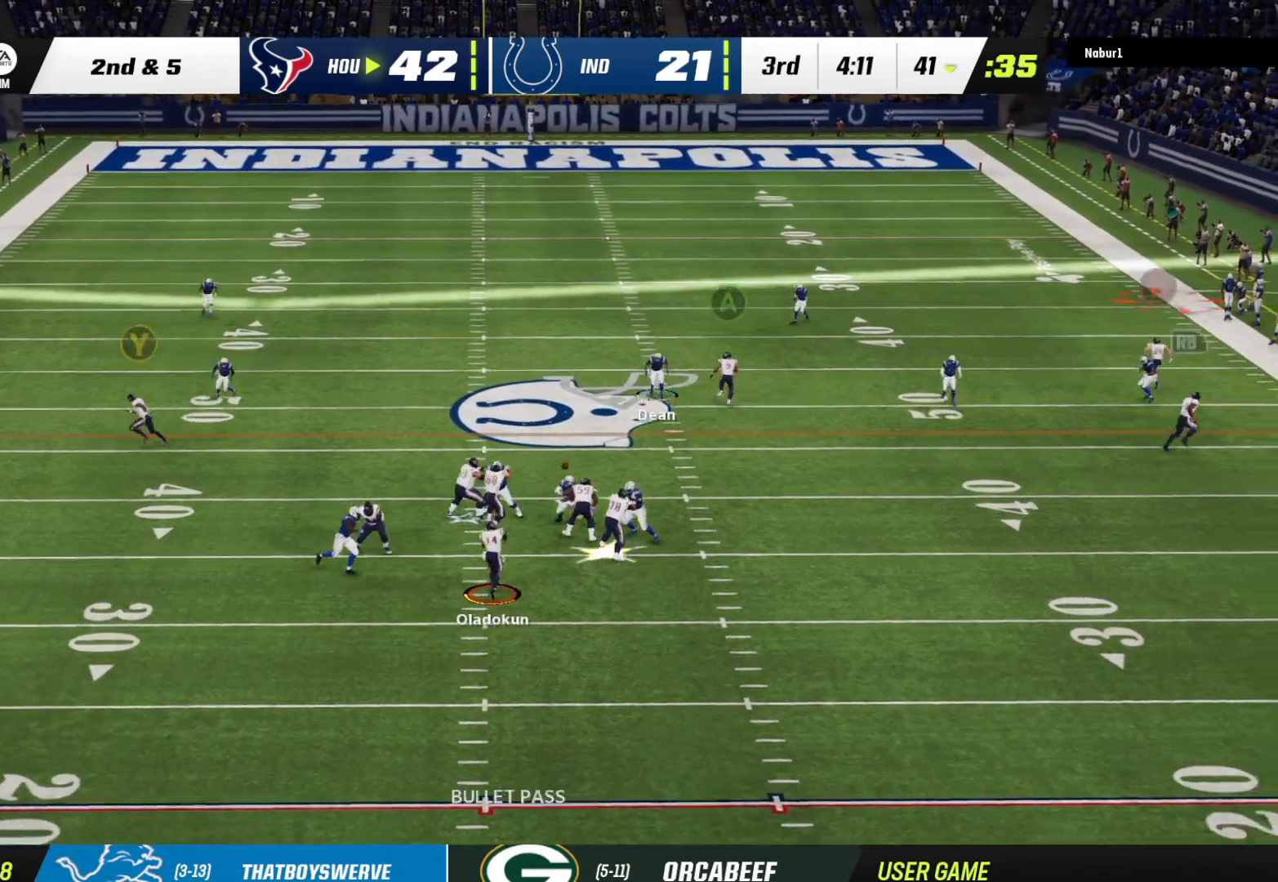
{"buttons": [], "left_stick": "center", "right_stick": "center", "events": [[167, "L3", "up"], [233, "left_stick", "up"], [300, "B", "up"], [433, "left_stick", "center"]]}
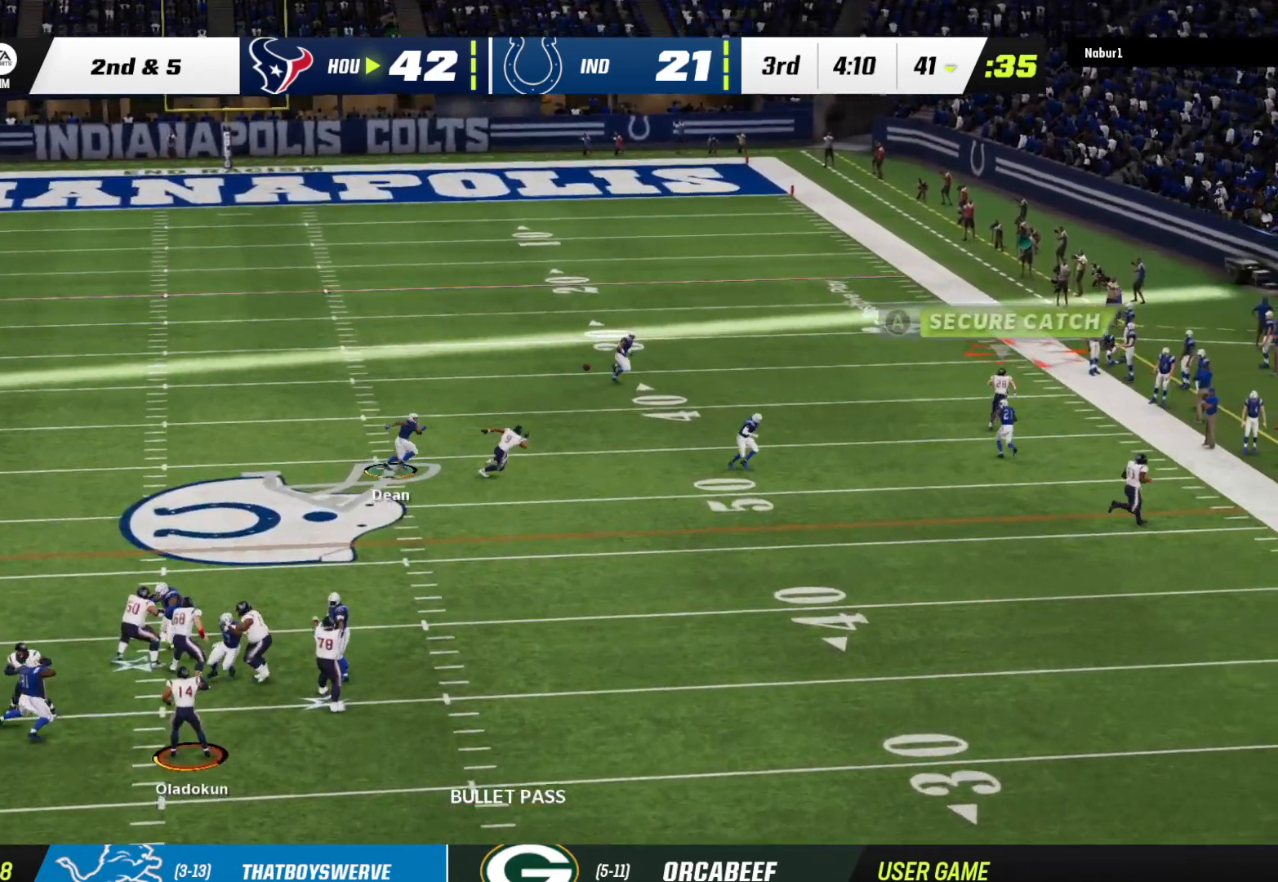
{"buttons": ["A"], "left_stick": "center", "right_stick": "center", "events": [[400, "A", "down"]]}
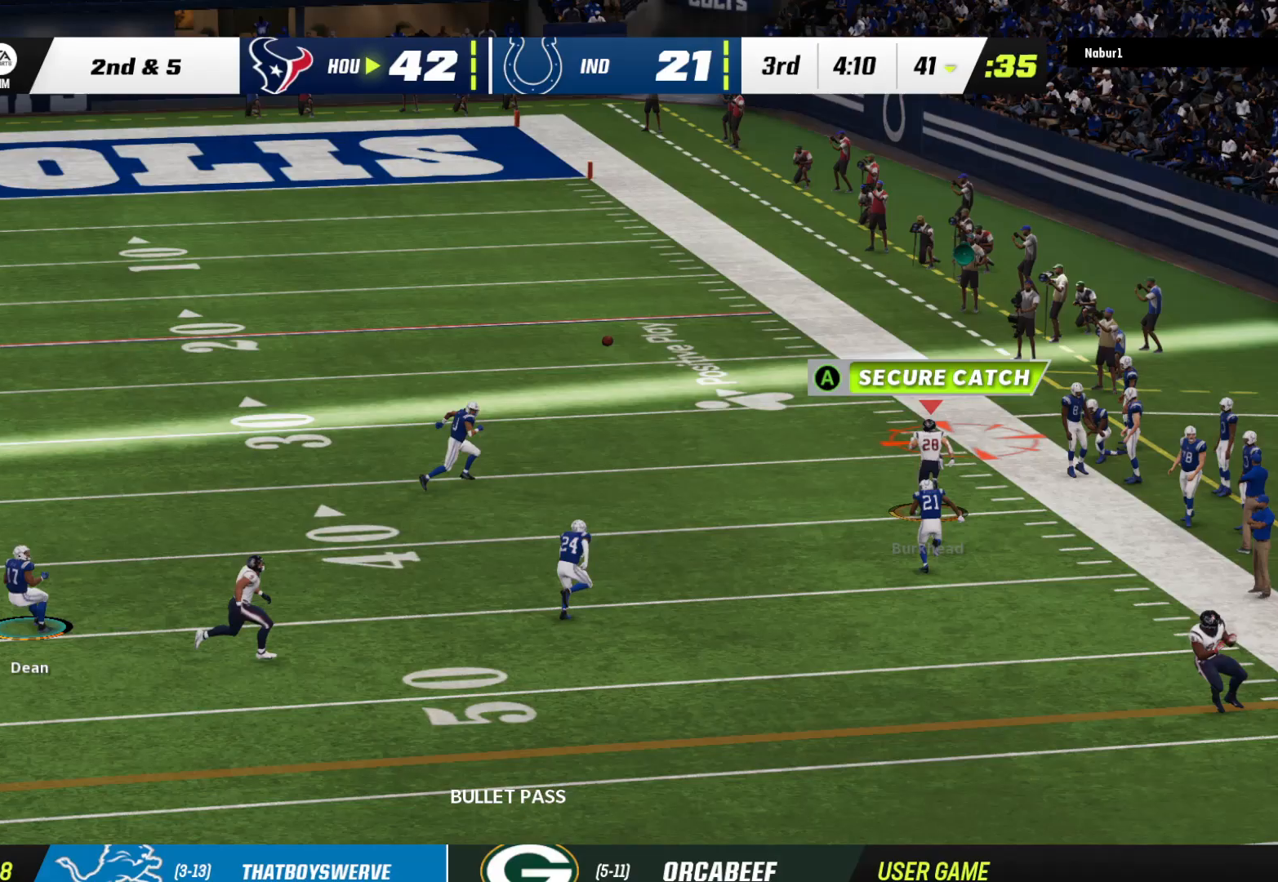
{"buttons": [], "left_stick": "down-left", "right_stick": "center", "events": [[33, "A", "up"], [33, "left_stick", "left"], [100, "A", "down"], [100, "left_stick", "down-left"], [300, "A", "up"], [333, "A", "down"], [400, "A", "up"]]}
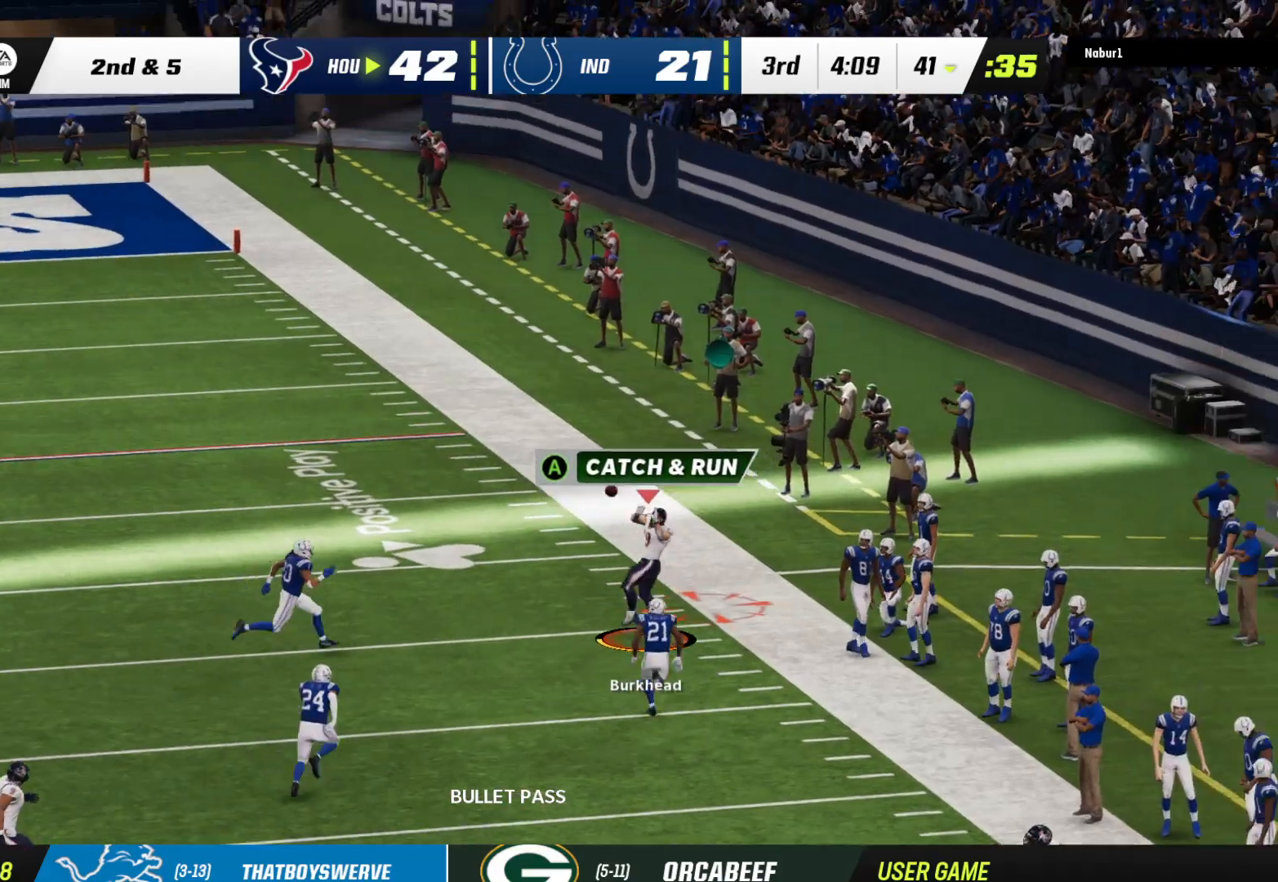
{"buttons": [], "left_stick": "left", "right_stick": "center", "events": [[300, "left_stick", "left"]]}
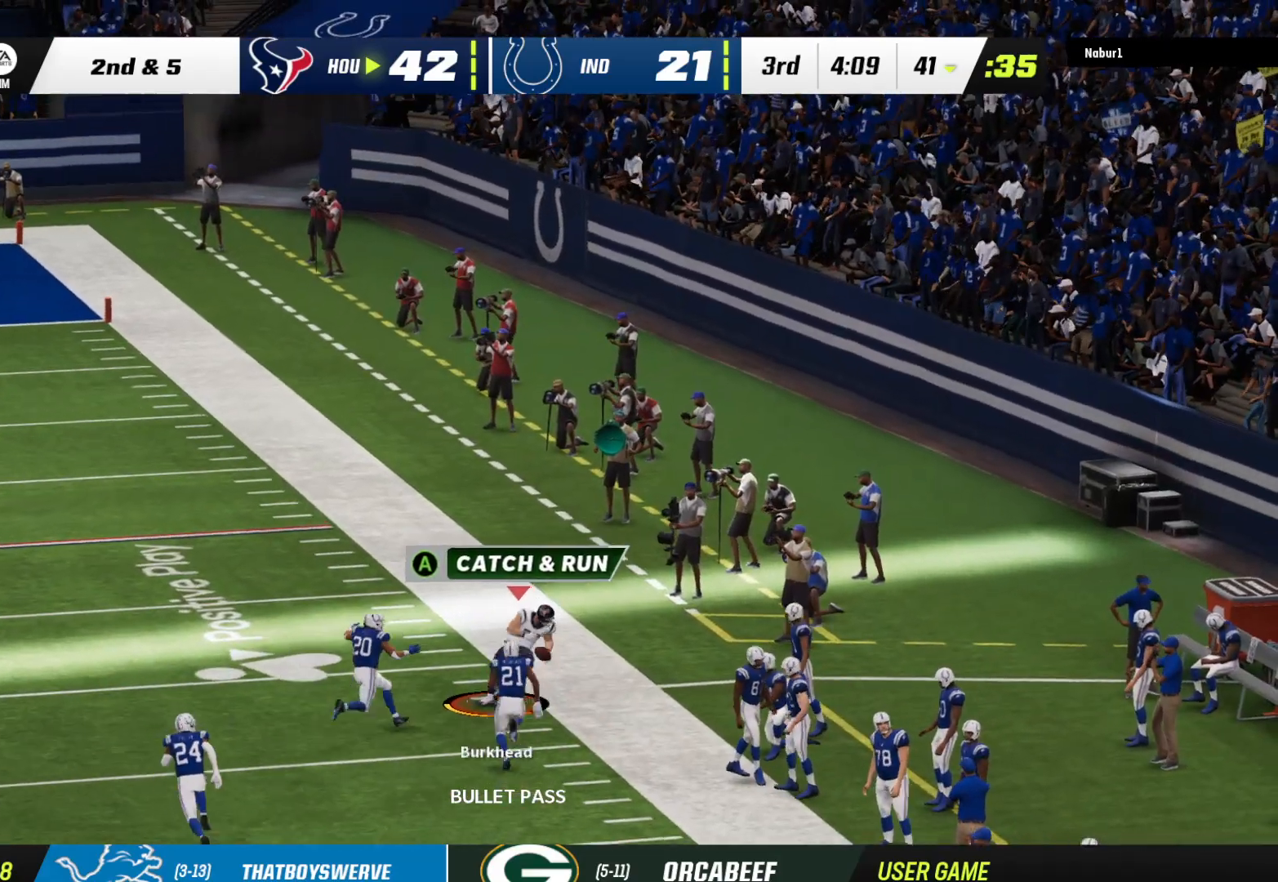
{"buttons": [], "left_stick": "center", "right_stick": "center", "events": [[300, "left_stick", "center"]]}
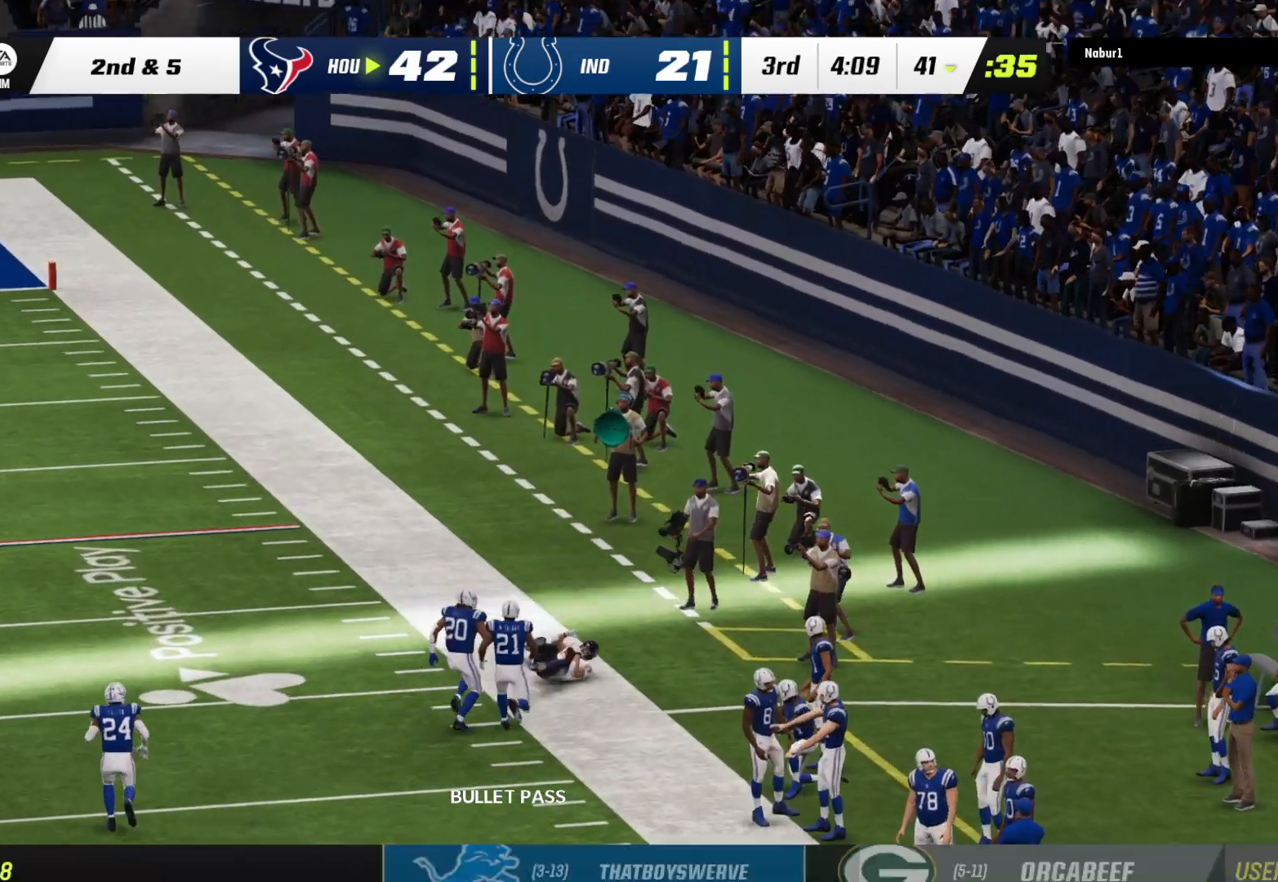
{"buttons": [], "left_stick": "center", "right_stick": "center", "events": []}
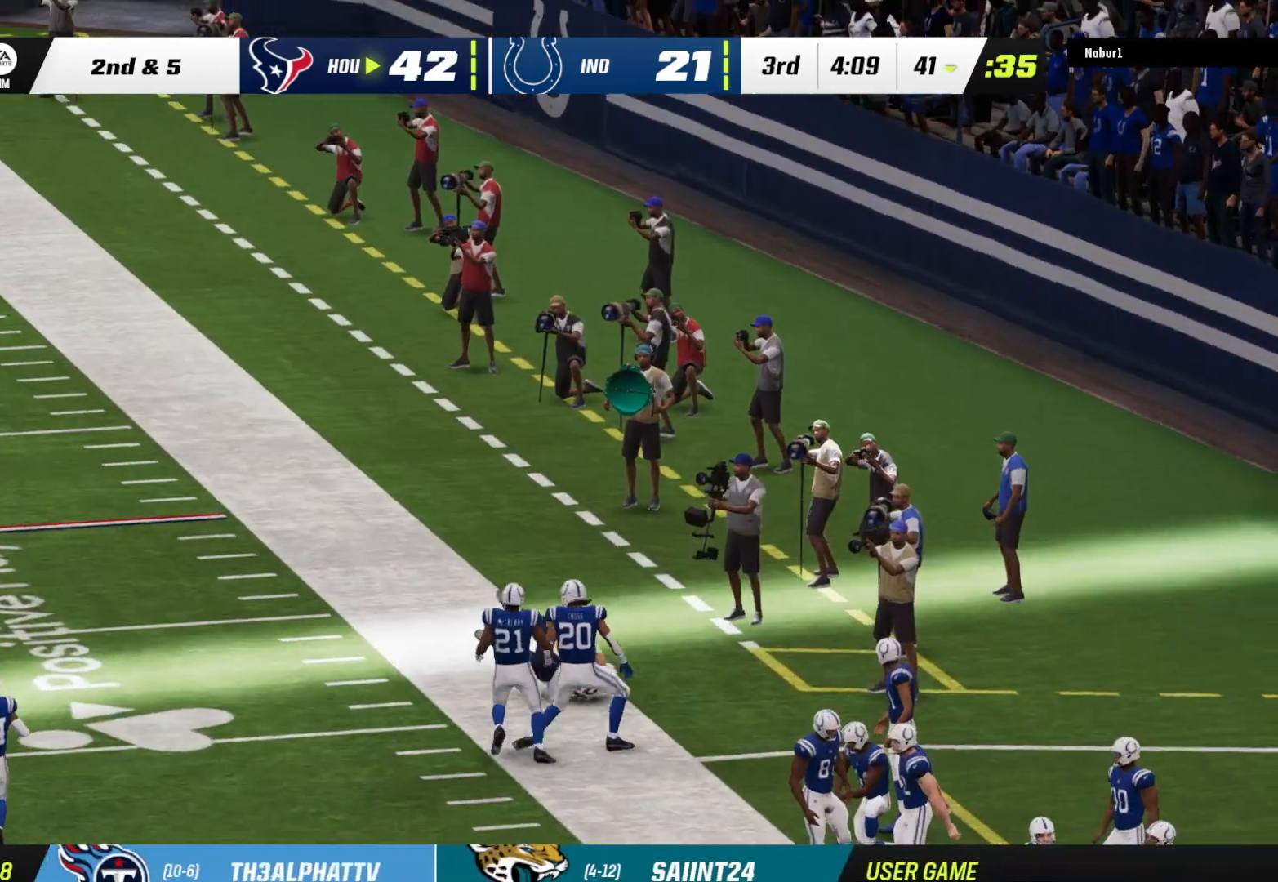
{"buttons": ["A"], "left_stick": "center", "right_stick": "center", "events": [[333, "A", "down"], [400, "A", "up"], [500, "A", "down"]]}
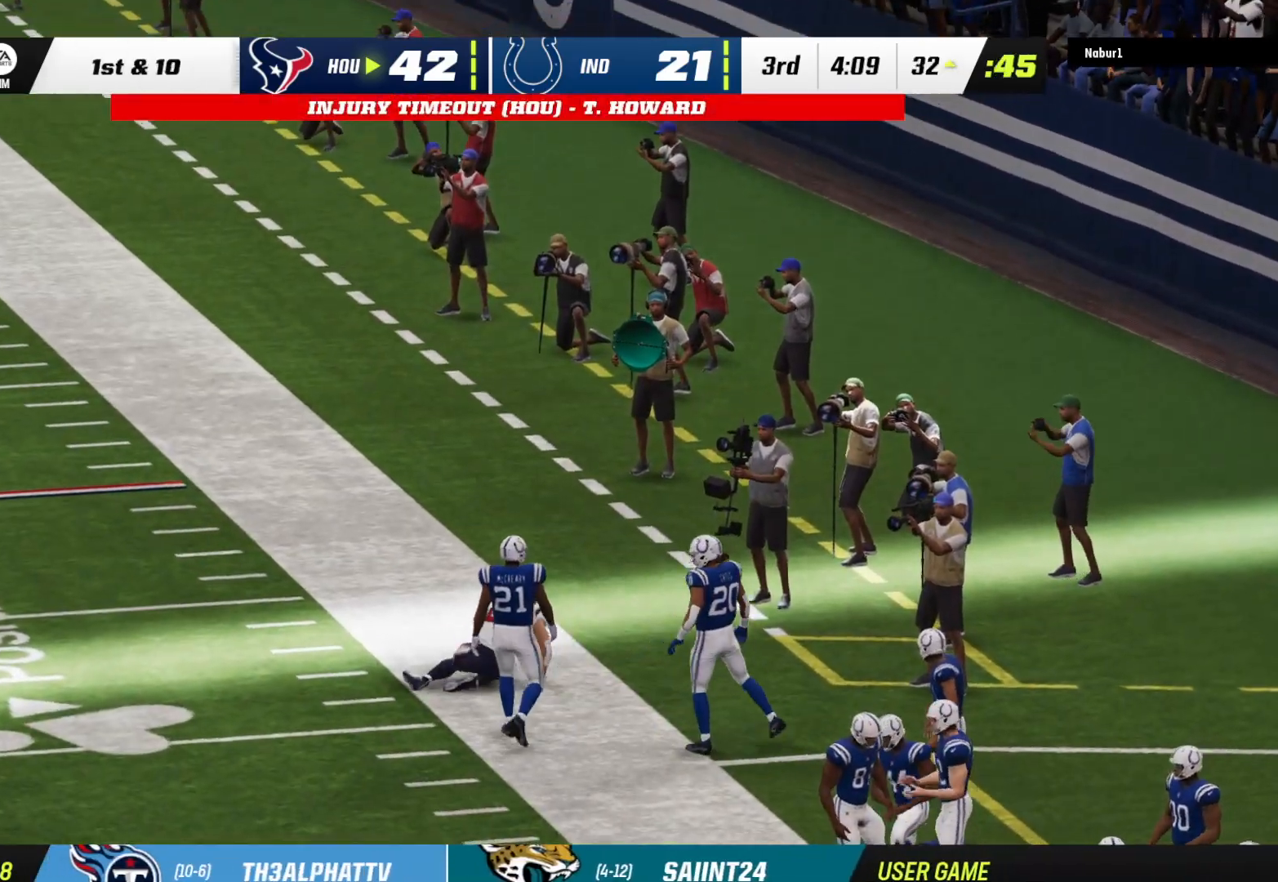
{"buttons": [], "left_stick": "center", "right_stick": "center", "events": [[67, "A", "up"], [133, "A", "down"], [200, "A", "up"], [267, "A", "down"], [333, "A", "up"], [400, "A", "down"], [500, "A", "up"]]}
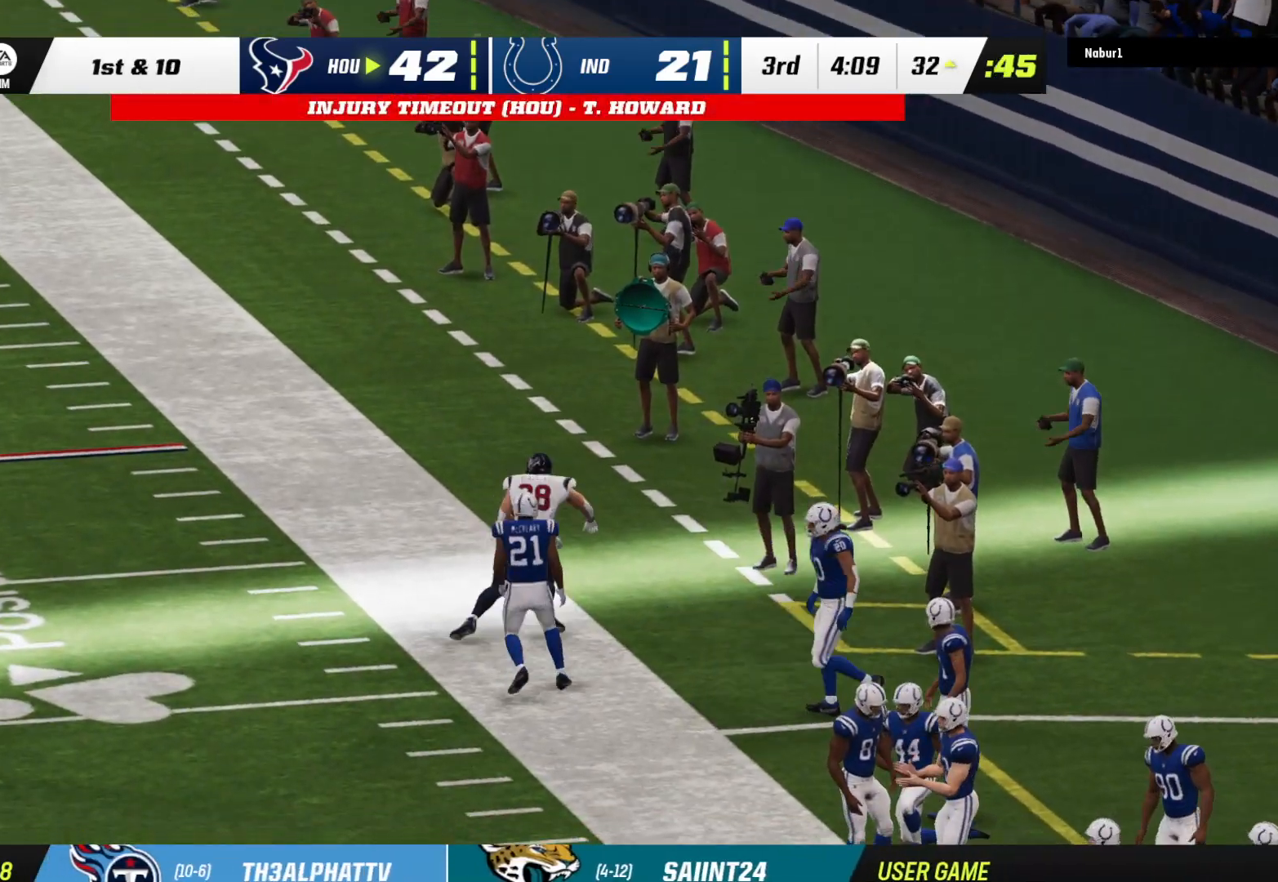
{"buttons": [], "left_stick": "center", "right_stick": "center", "events": []}
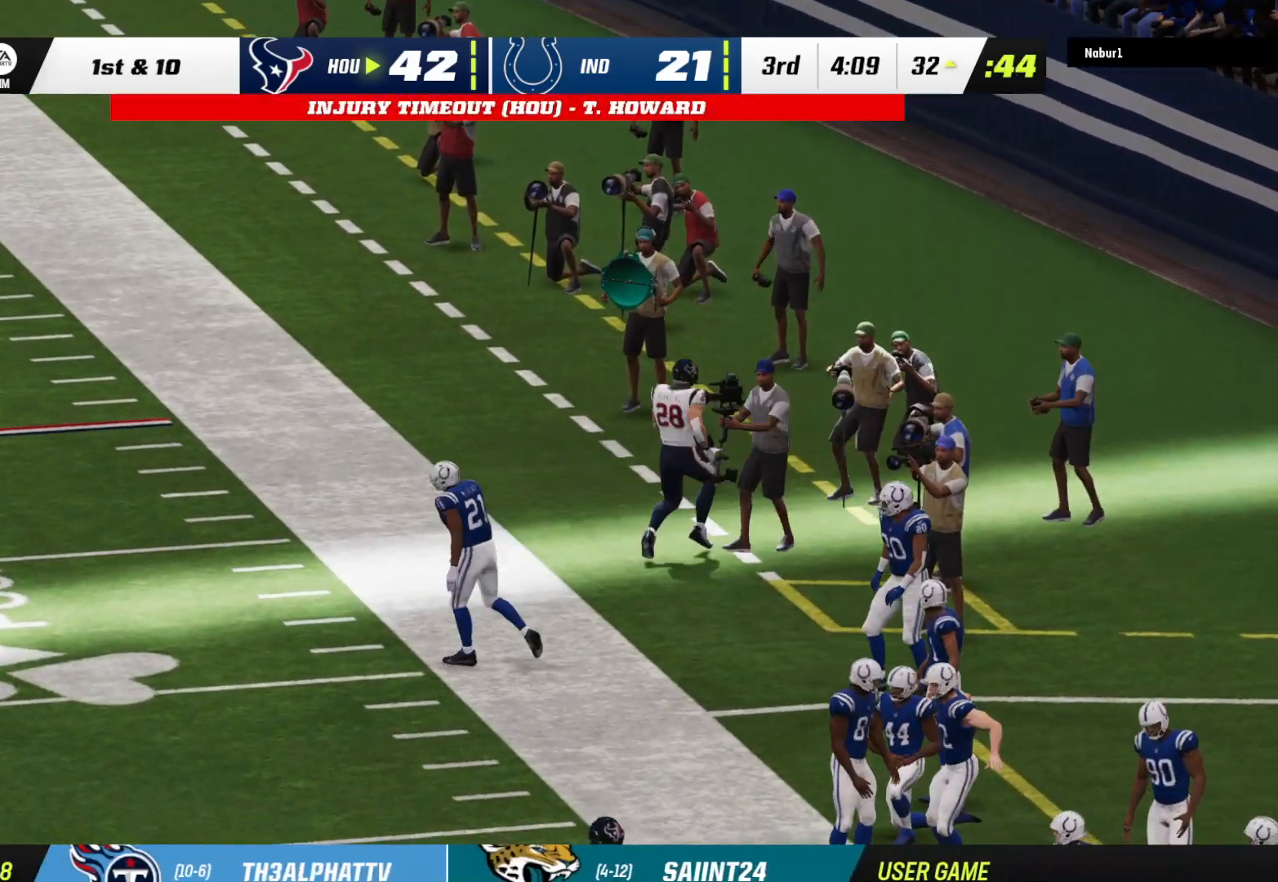
{"buttons": [], "left_stick": "center", "right_stick": "center", "events": []}
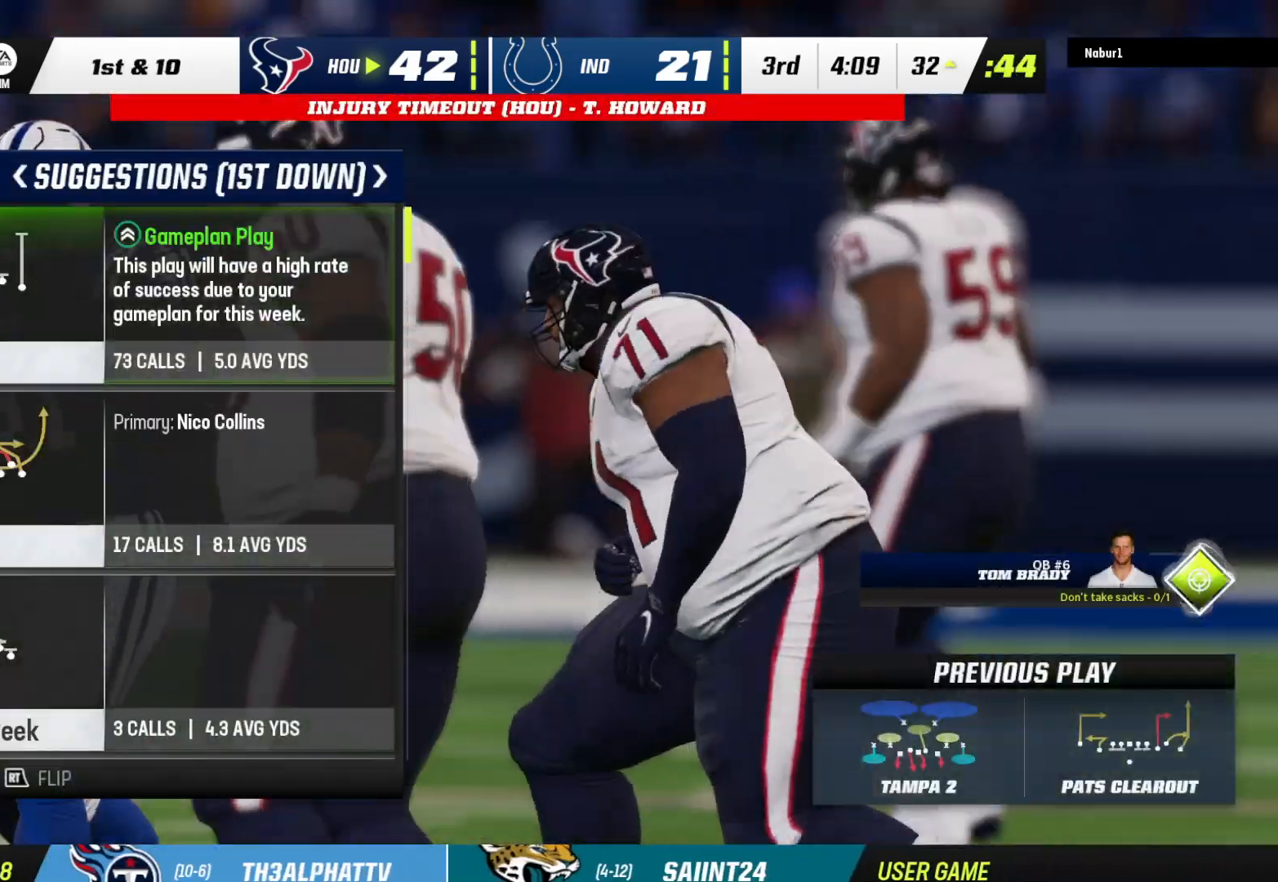
{"buttons": ["DPAD_DOWN"], "left_stick": "center", "right_stick": "center", "events": [[467, "DPAD_DOWN", "down"]]}
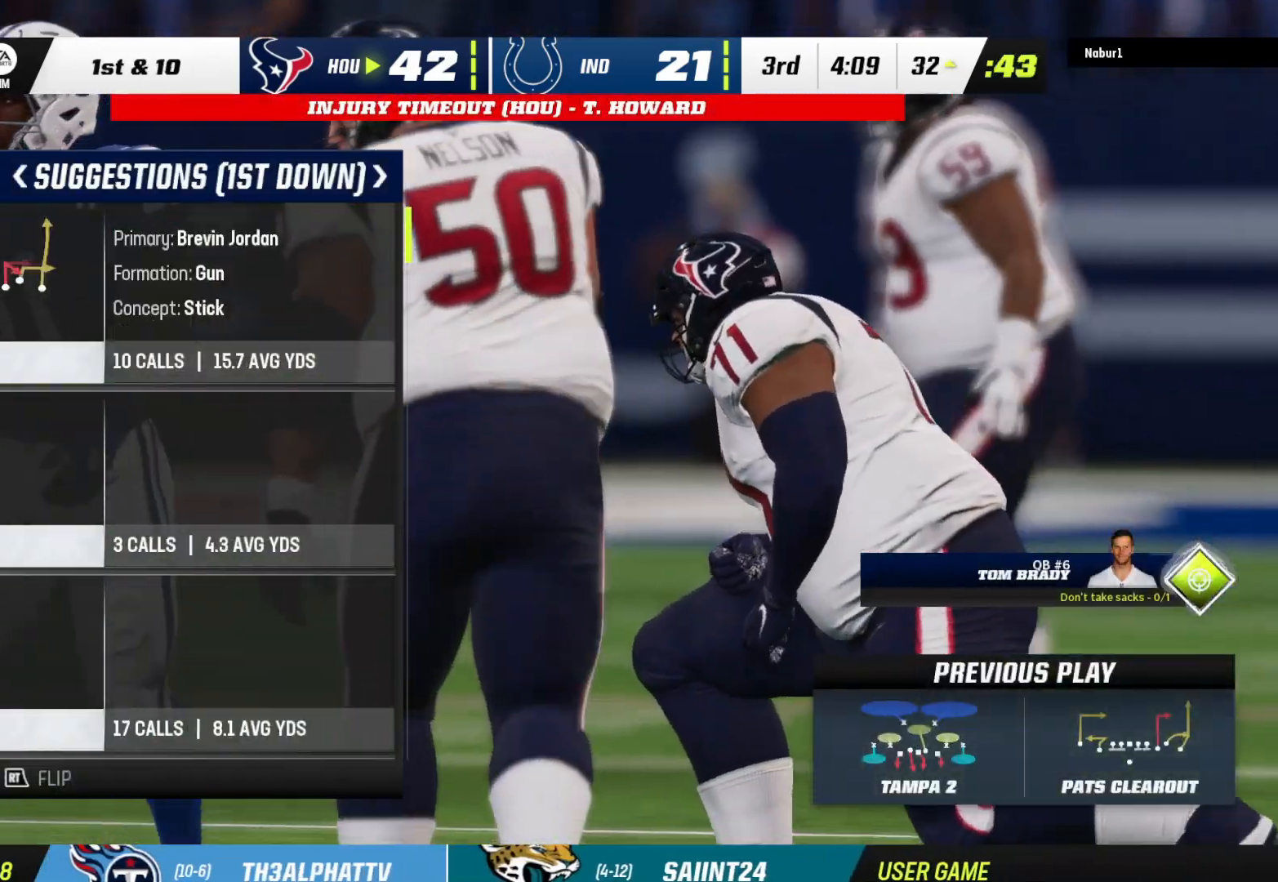
{"buttons": [], "left_stick": "center", "right_stick": "center", "events": [[67, "DPAD_DOWN", "up"]]}
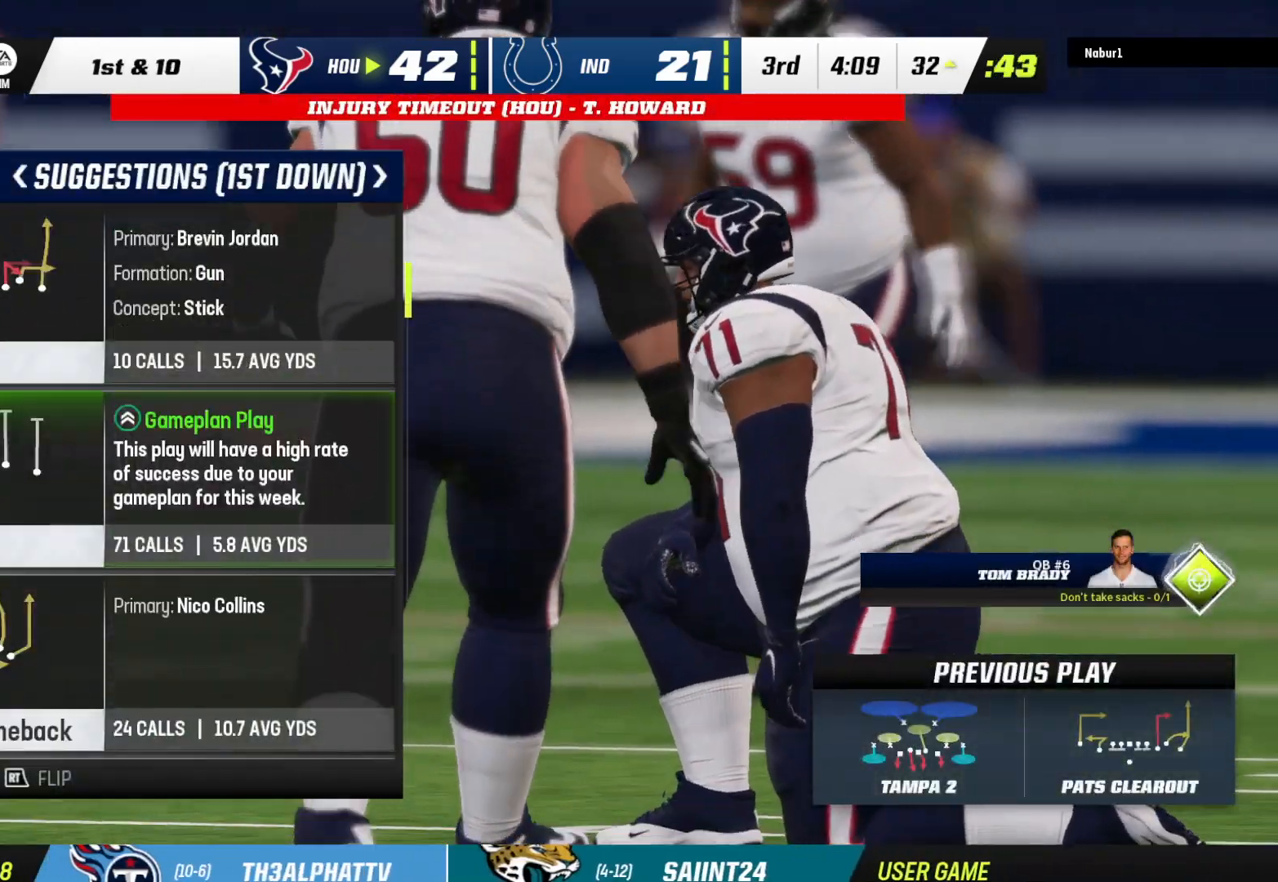
{"buttons": [], "left_stick": "center", "right_stick": "center", "events": []}
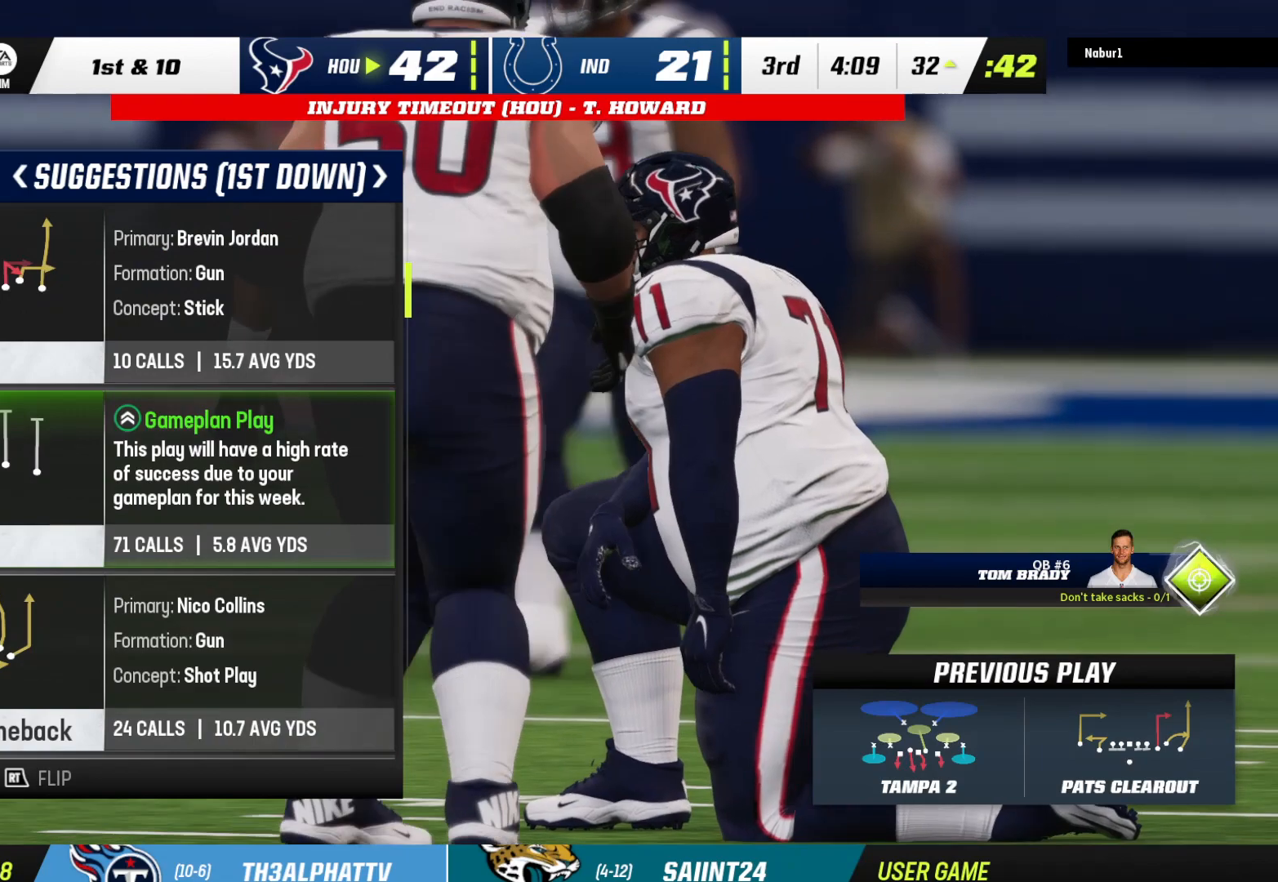
{"buttons": [], "left_stick": "center", "right_stick": "center", "events": []}
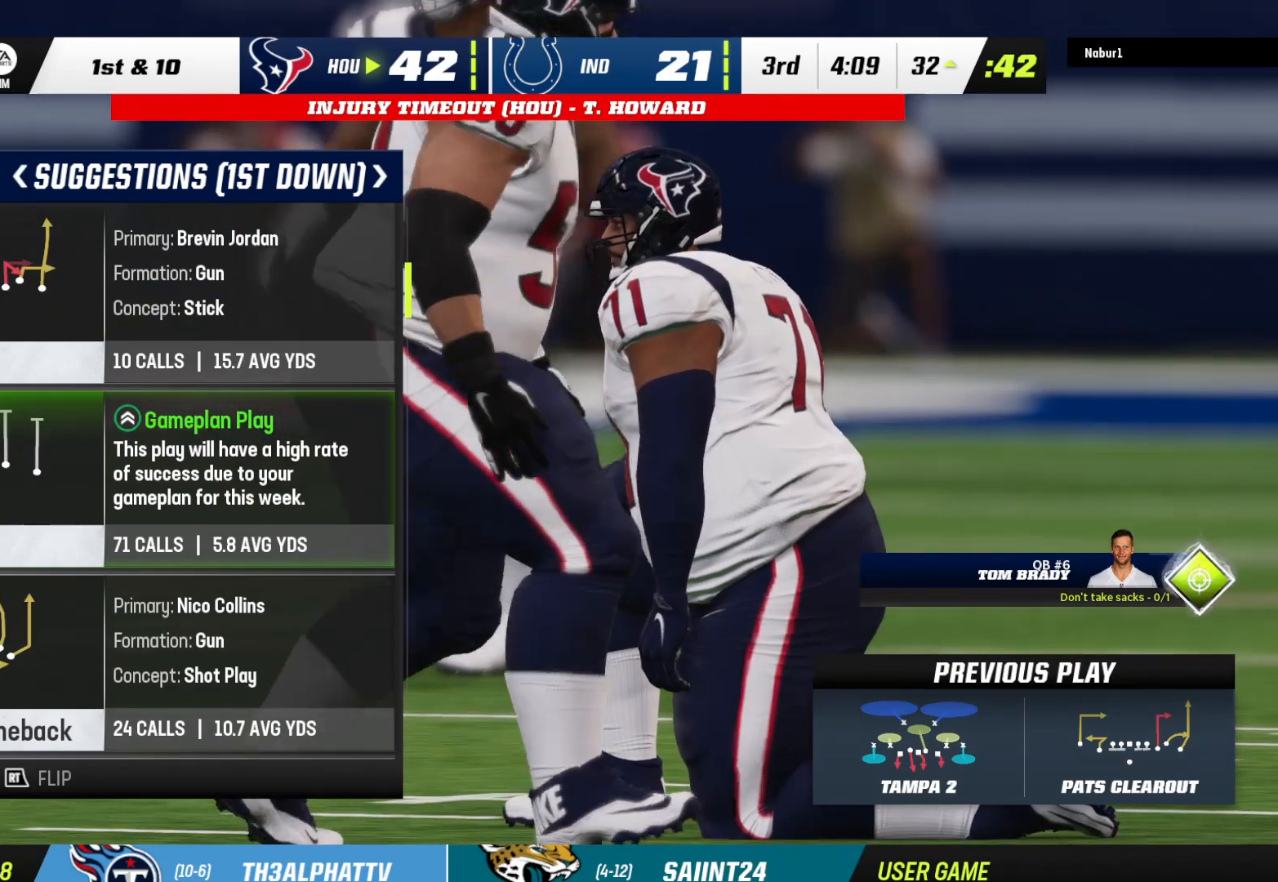
{"buttons": [], "left_stick": "center", "right_stick": "center", "events": []}
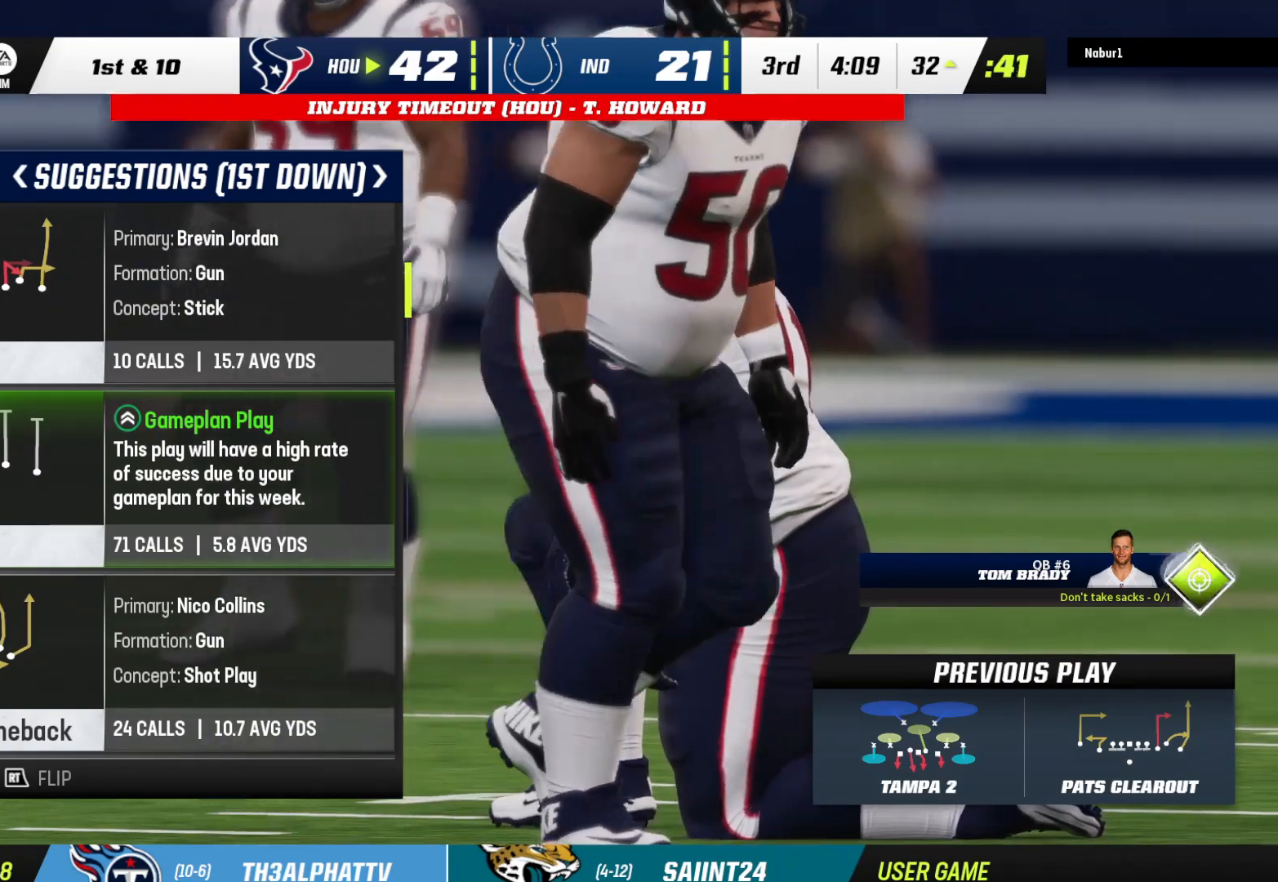
{"buttons": [], "left_stick": "center", "right_stick": "center", "events": []}
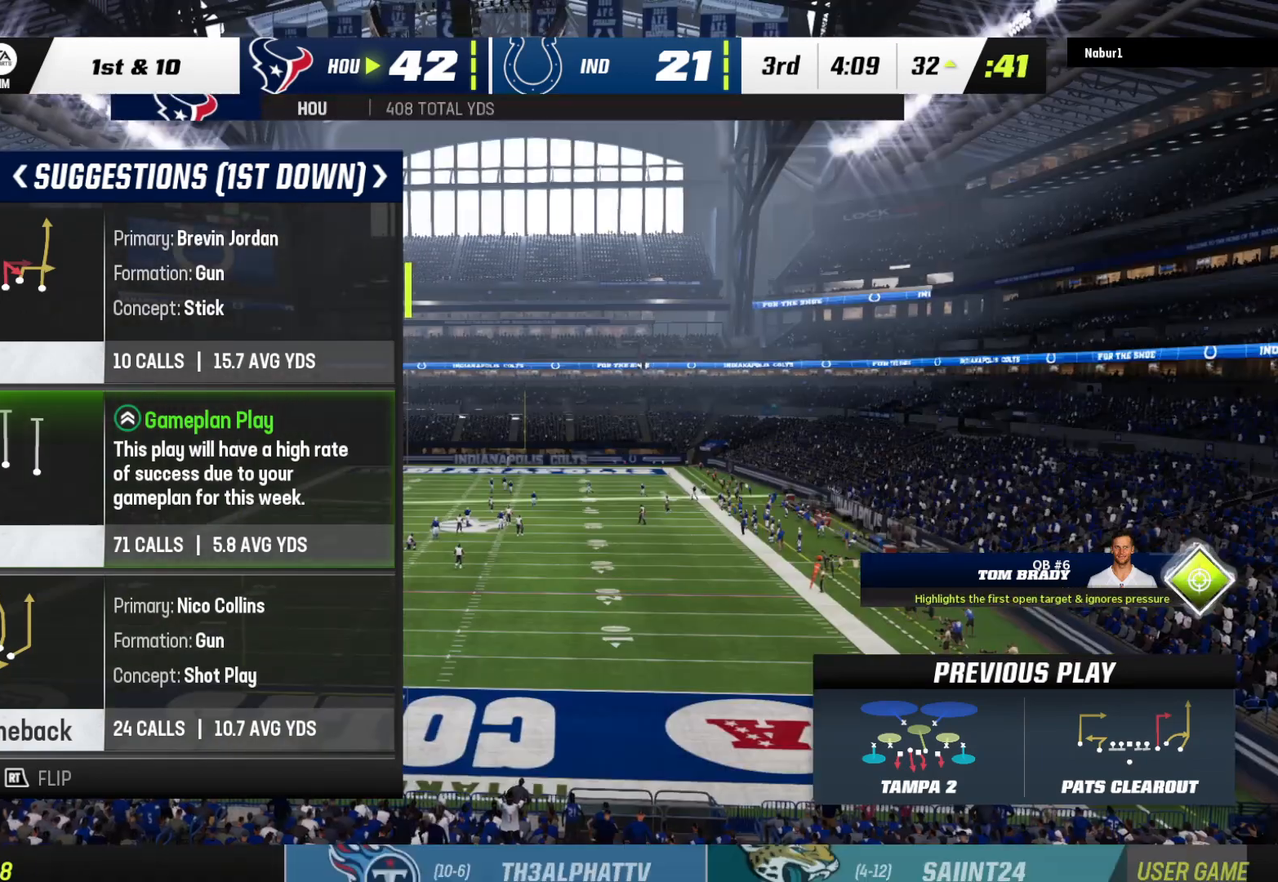
{"buttons": [], "left_stick": "center", "right_stick": "center", "events": []}